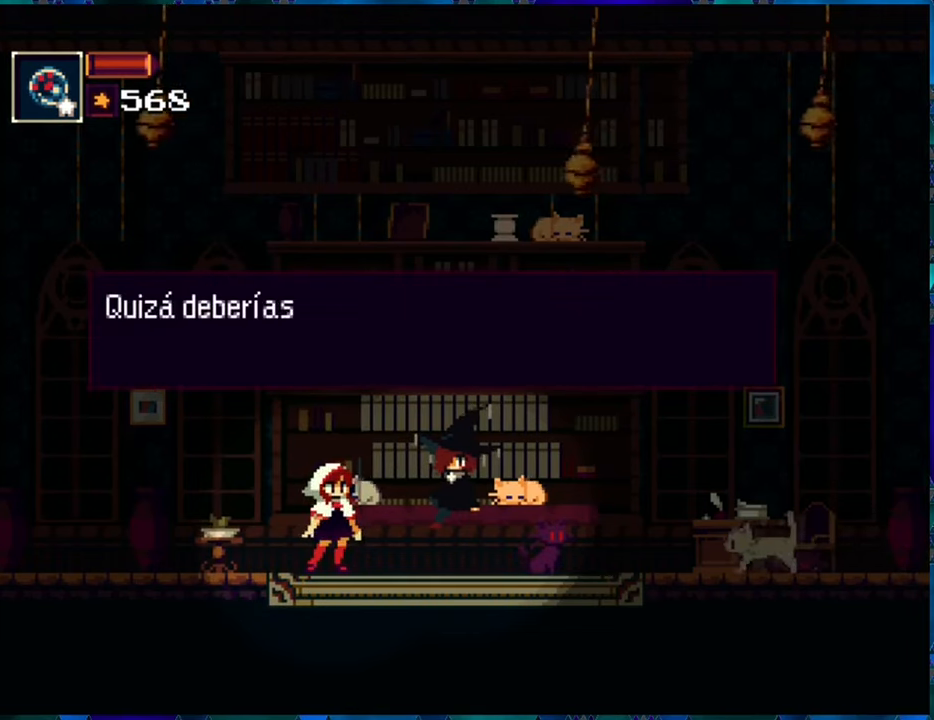
Gameplay with a controller (Nintendo layout); each line is a JSON object with the inputs held at the frame after it. "events" lists button and stick changes between this image and that frame as [ms after this image, input, new state], when the widget could be followed in between. Not read: L3 R3.
{"buttons": [], "left_stick": "center", "right_stick": "center", "events": []}
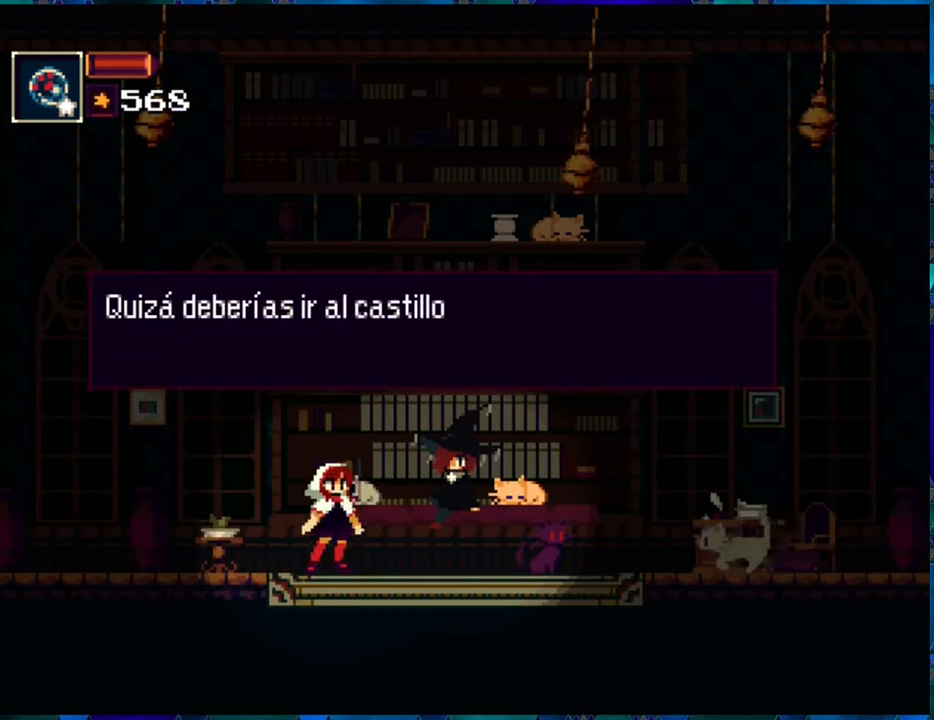
{"buttons": [], "left_stick": "center", "right_stick": "center", "events": []}
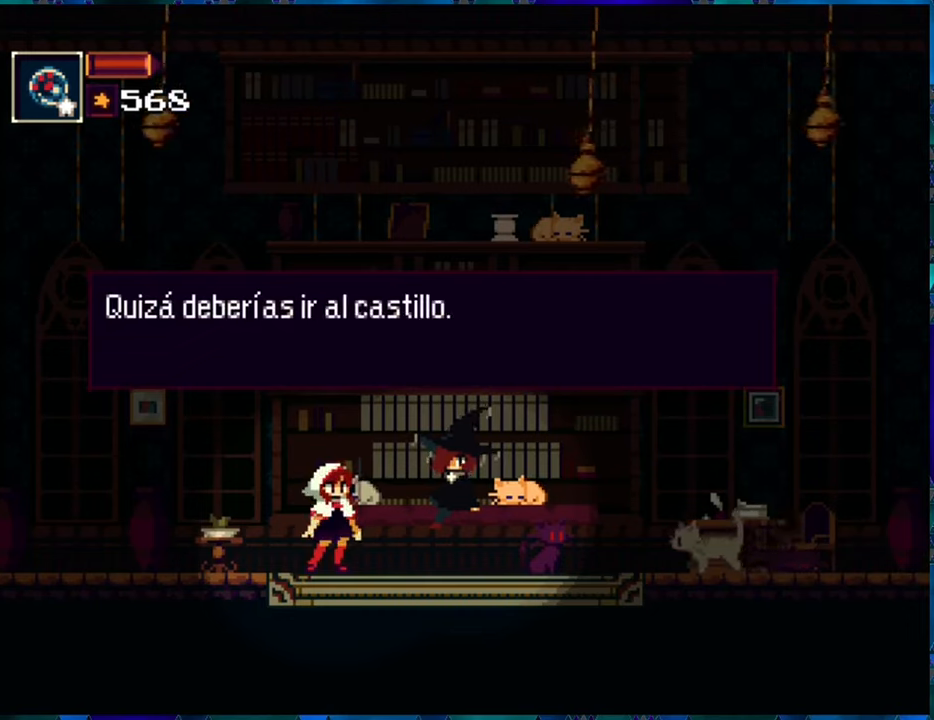
{"buttons": [], "left_stick": "center", "right_stick": "center", "events": []}
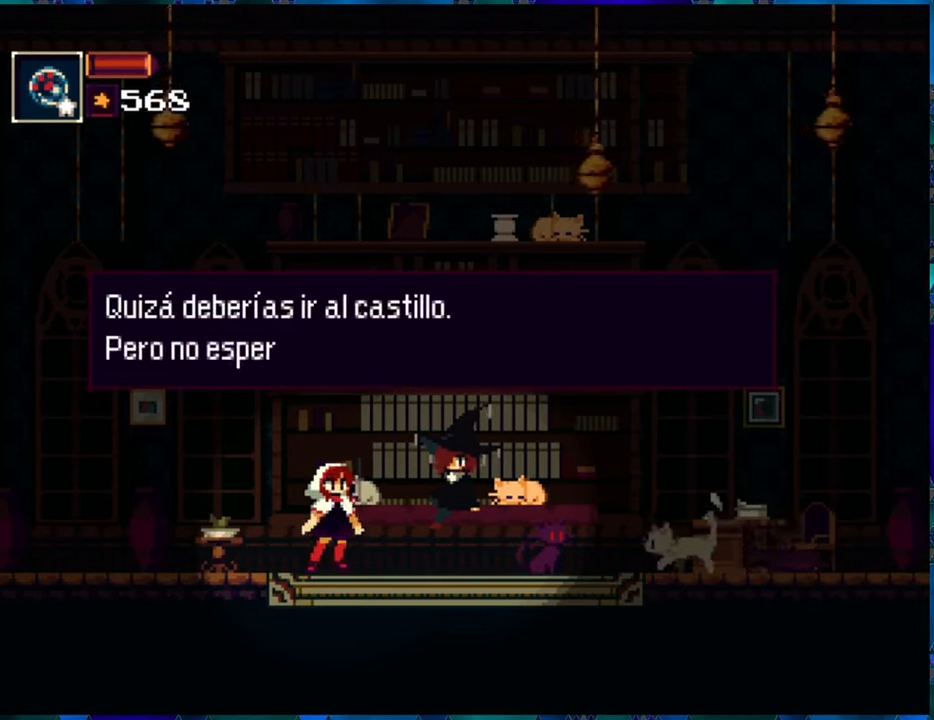
{"buttons": [], "left_stick": "center", "right_stick": "center", "events": []}
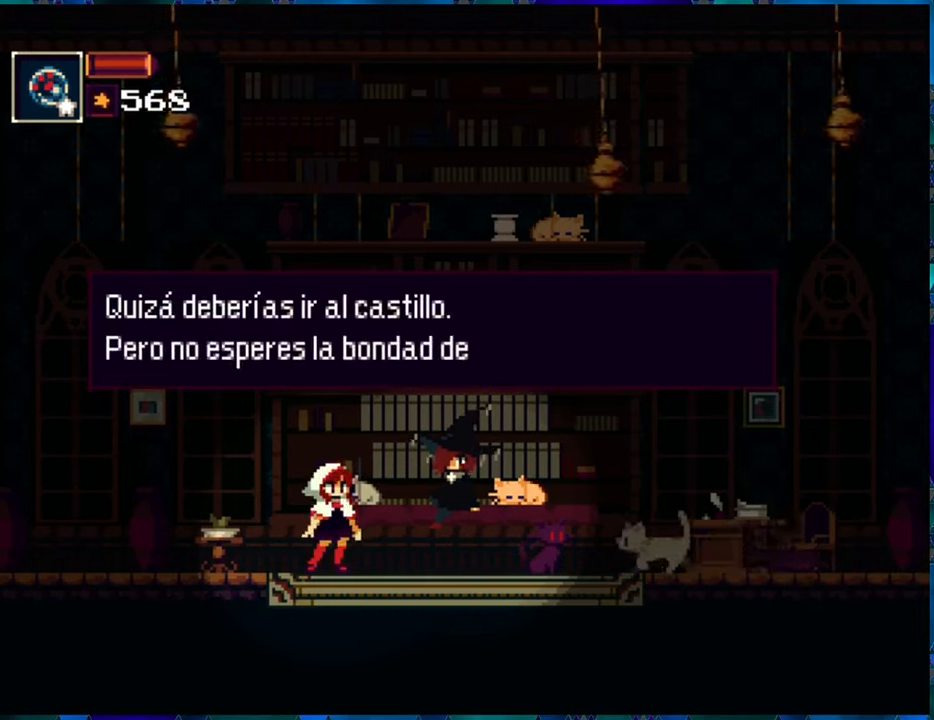
{"buttons": [], "left_stick": "center", "right_stick": "center", "events": [[350, "B", "down"], [467, "B", "up"]]}
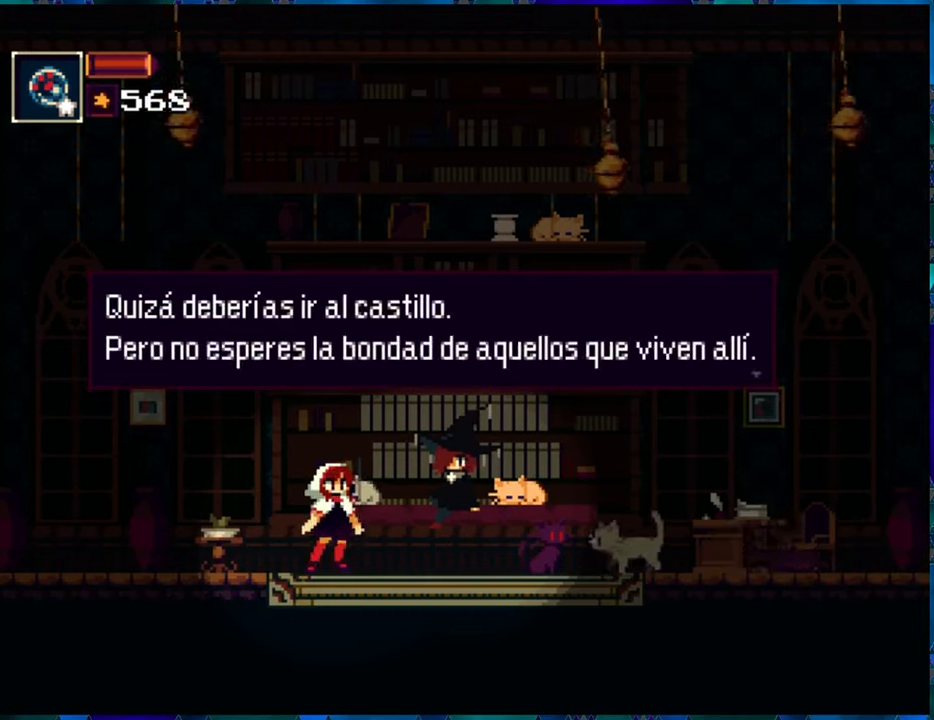
{"buttons": [], "left_stick": "center", "right_stick": "center", "events": [[384, "B", "down"], [500, "B", "up"]]}
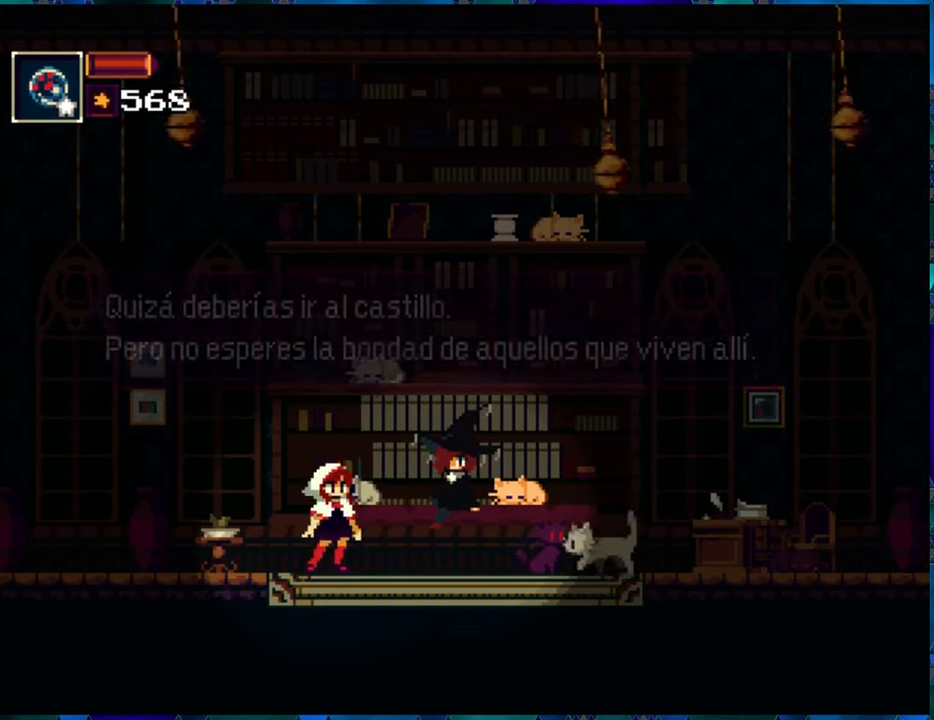
{"buttons": [], "left_stick": "center", "right_stick": "center", "events": []}
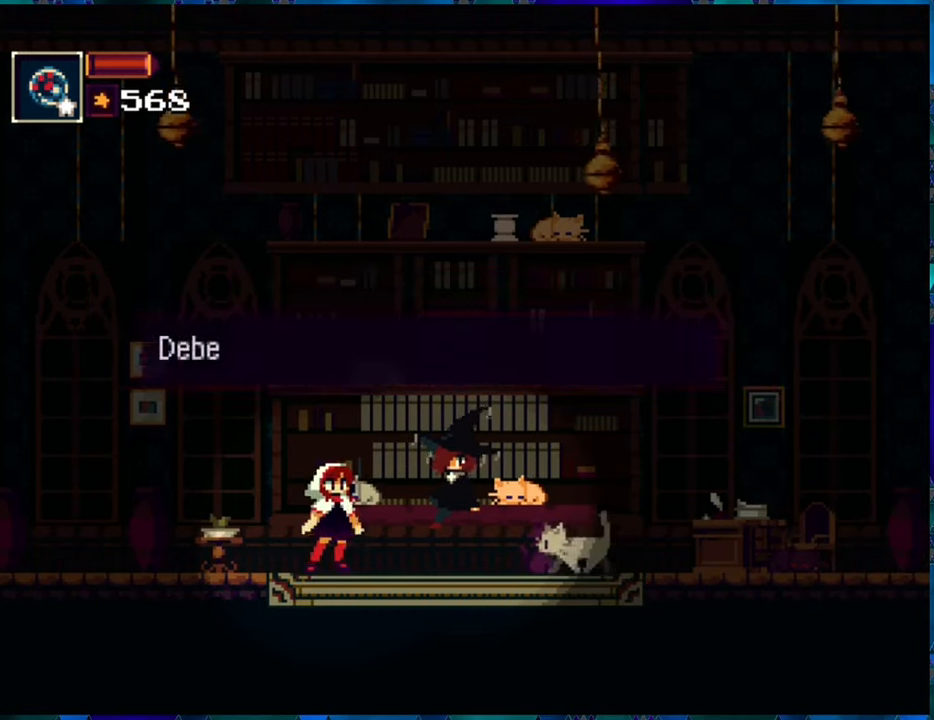
{"buttons": [], "left_stick": "center", "right_stick": "center", "events": [[334, "B", "down"], [467, "B", "up"]]}
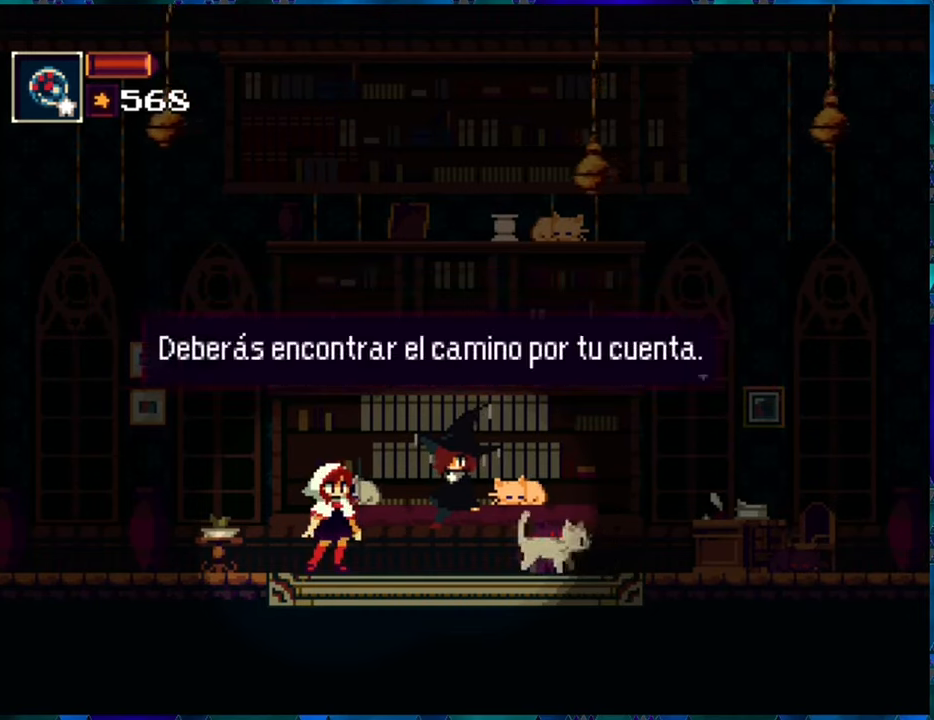
{"buttons": ["B"], "left_stick": "center", "right_stick": "center", "events": [[467, "B", "down"]]}
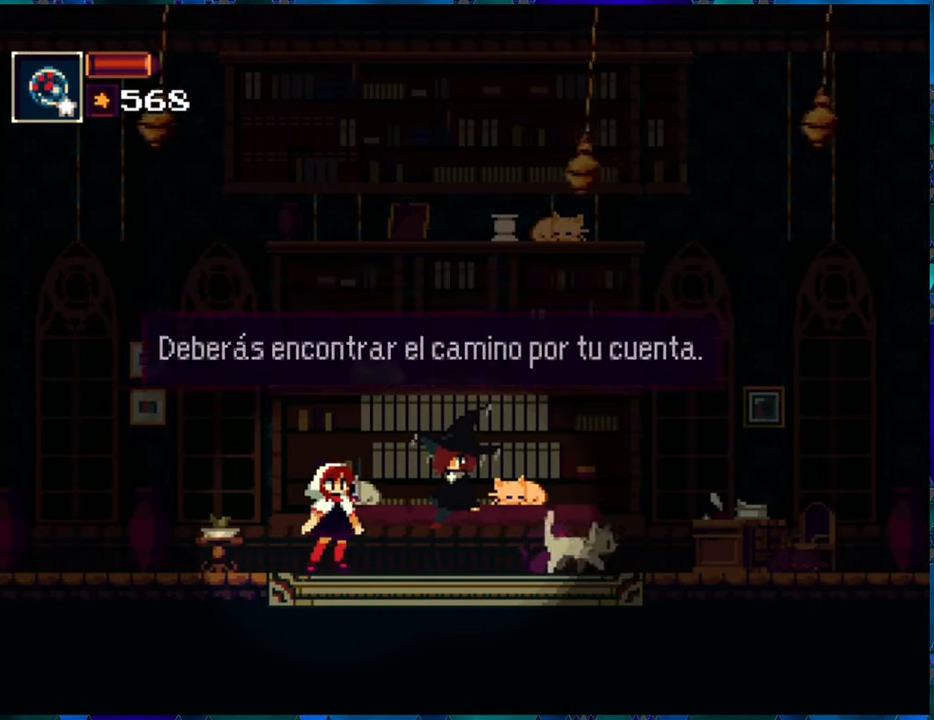
{"buttons": [], "left_stick": "center", "right_stick": "center", "events": [[84, "B", "up"]]}
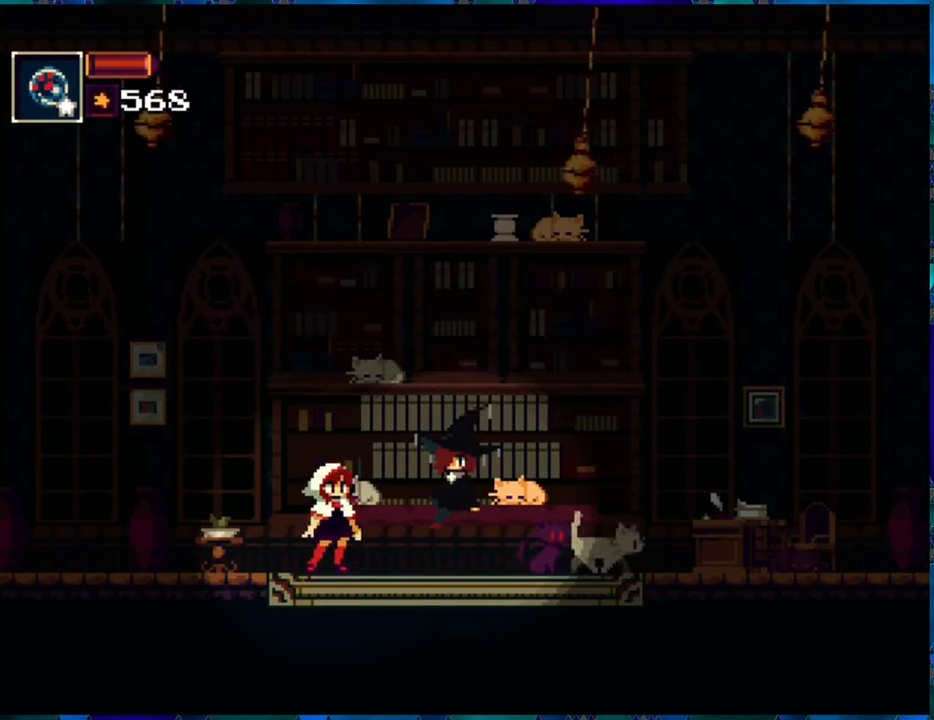
{"buttons": ["DPAD_LEFT"], "left_stick": "center", "right_stick": "center", "events": [[133, "DPAD_LEFT", "down"]]}
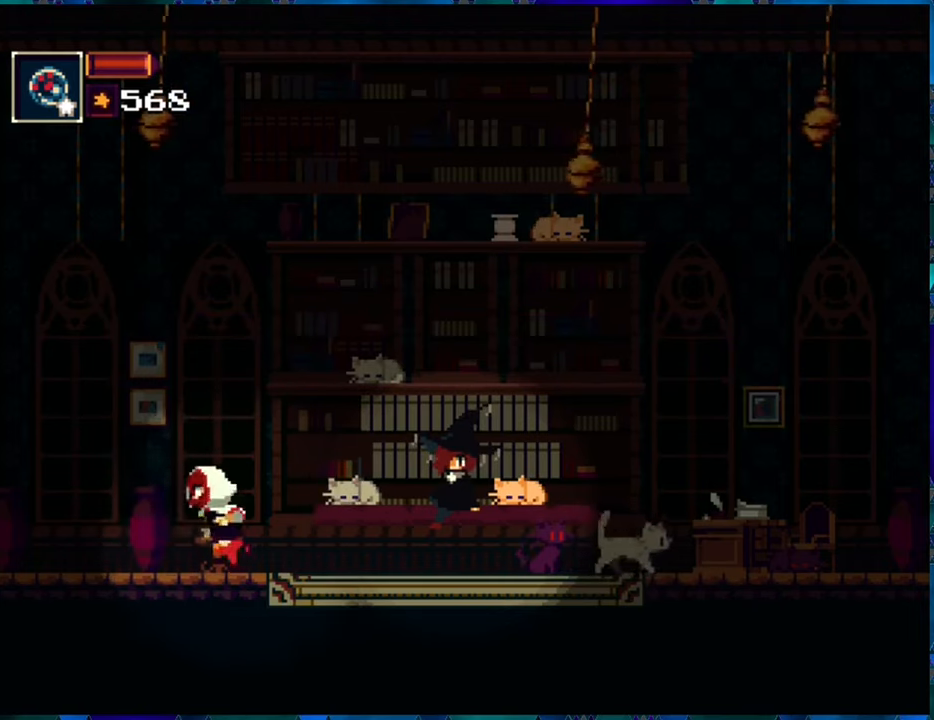
{"buttons": [], "left_stick": "center", "right_stick": "center", "events": [[383, "DPAD_LEFT", "up"]]}
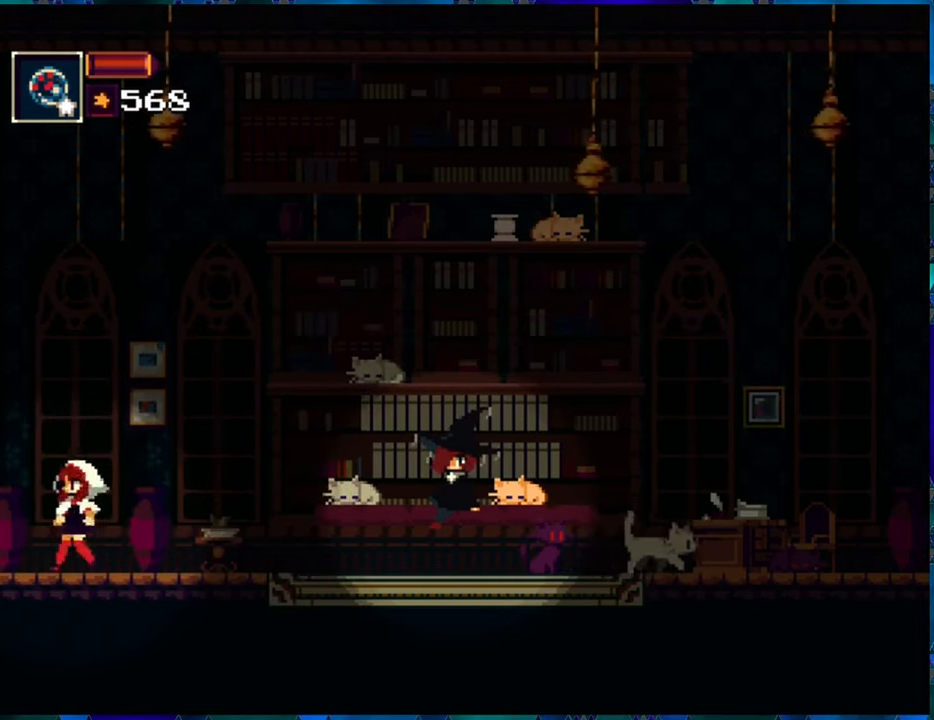
{"buttons": [], "left_stick": "center", "right_stick": "center", "events": [[233, "DPAD_LEFT", "down"], [500, "DPAD_LEFT", "up"]]}
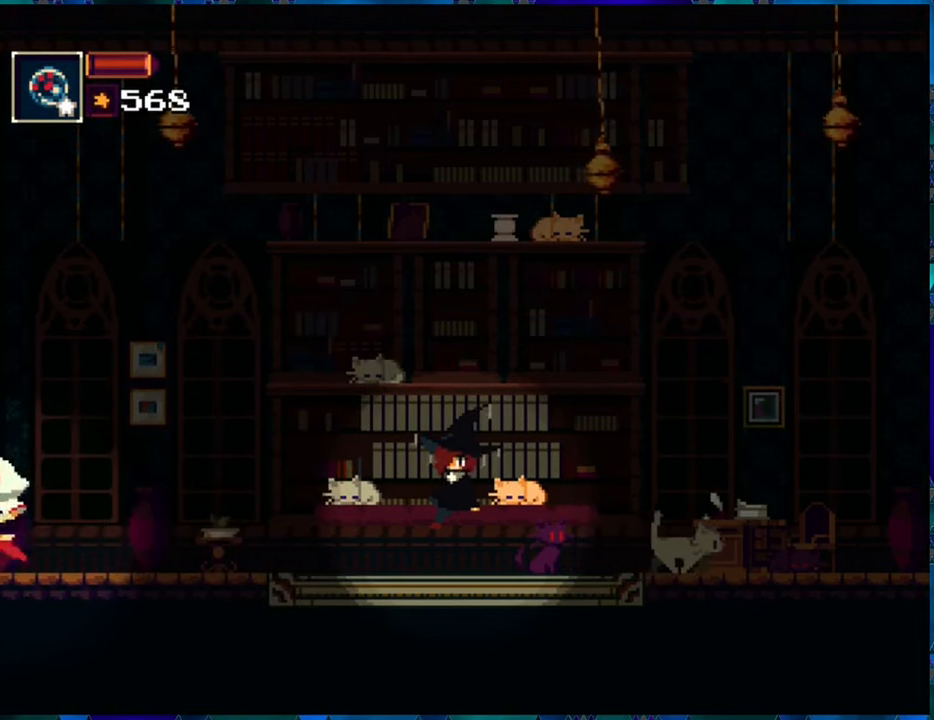
{"buttons": ["R1"], "left_stick": "center", "right_stick": "center", "events": [[333, "R1", "down"]]}
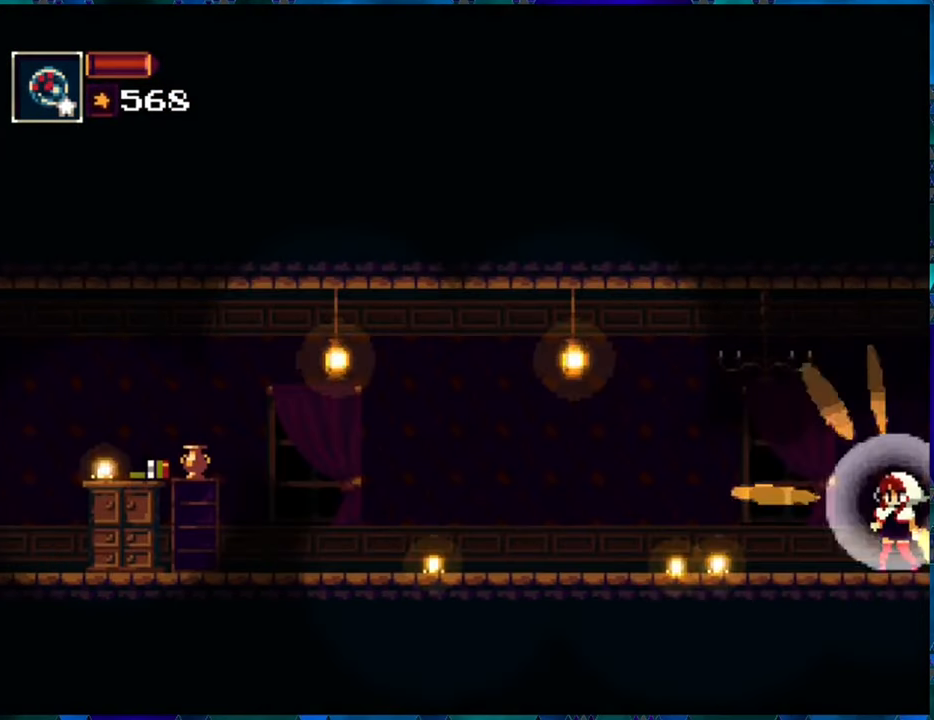
{"buttons": ["R1", "DPAD_LEFT"], "left_stick": "center", "right_stick": "center", "events": [[83, "DPAD_LEFT", "down"]]}
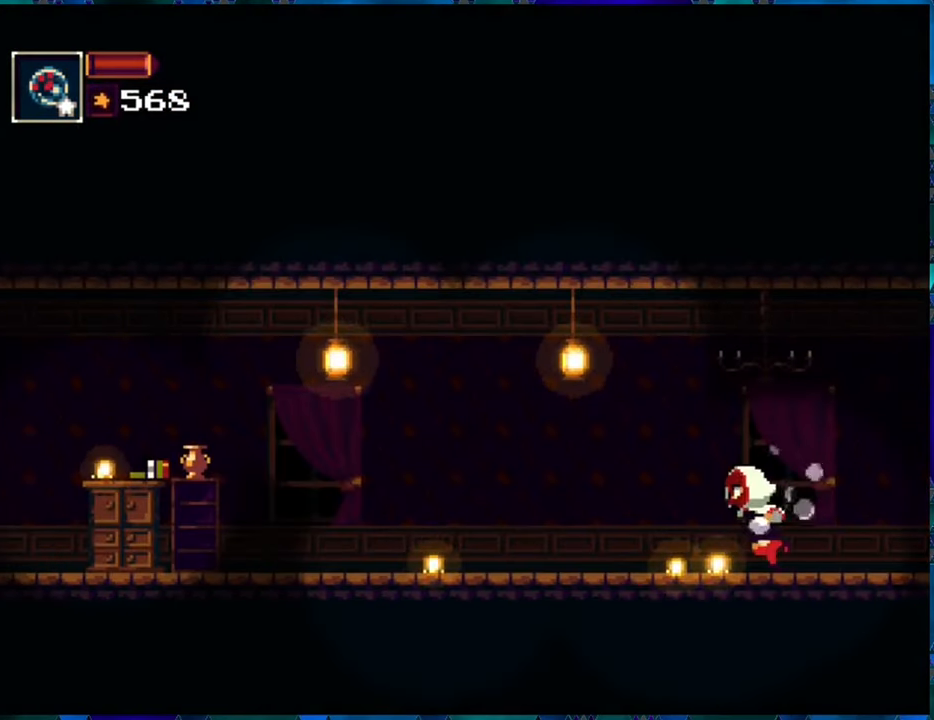
{"buttons": ["R1", "DPAD_LEFT"], "left_stick": "center", "right_stick": "center", "events": []}
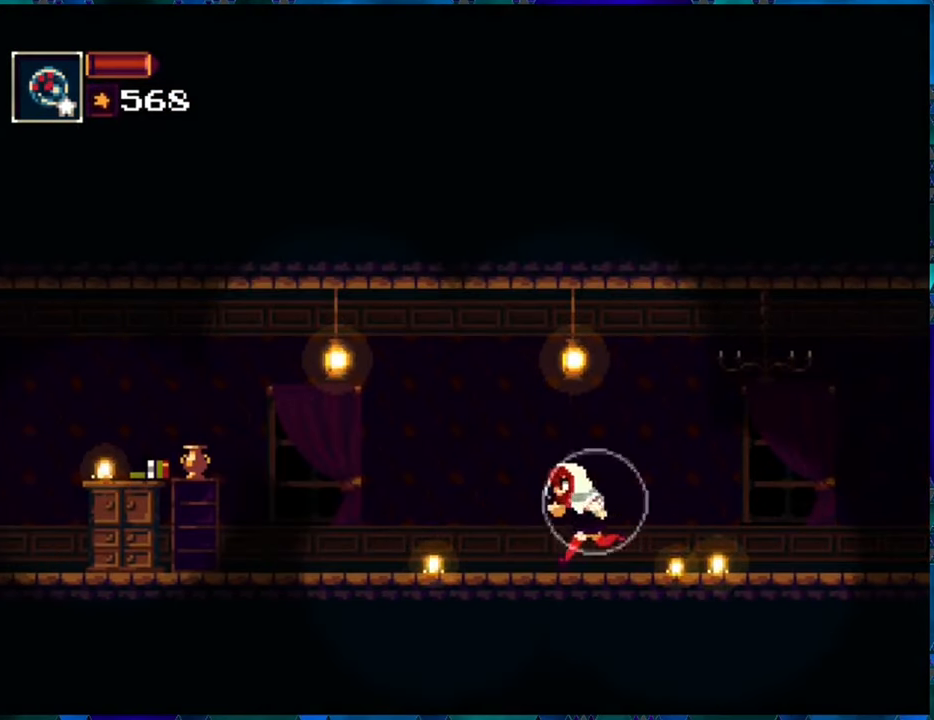
{"buttons": ["R1", "DPAD_LEFT"], "left_stick": "center", "right_stick": "center", "events": []}
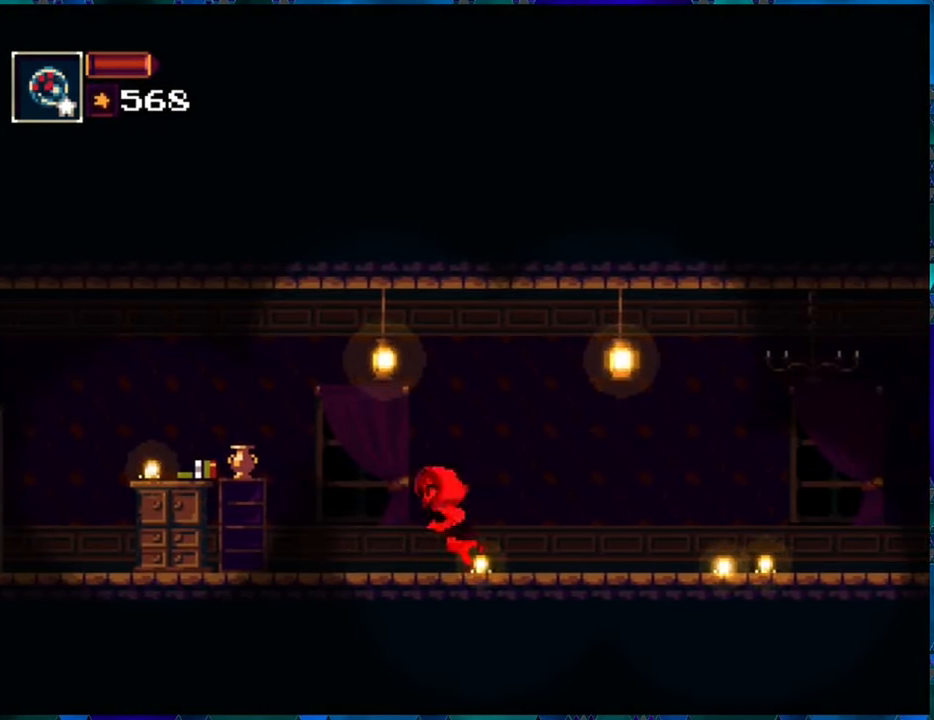
{"buttons": ["R1", "DPAD_LEFT"], "left_stick": "center", "right_stick": "center", "events": []}
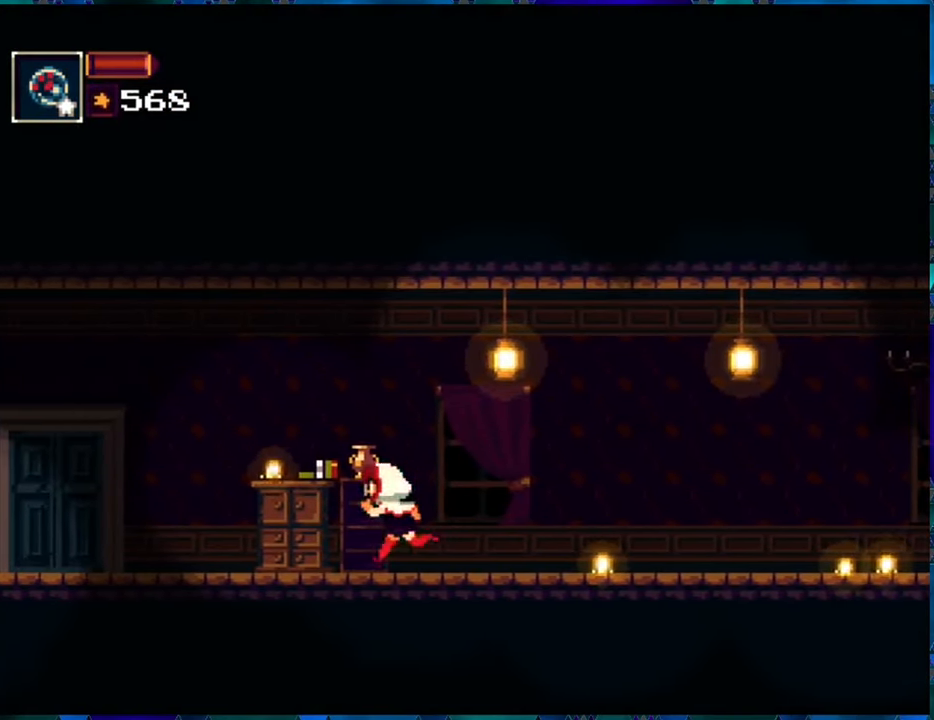
{"buttons": ["R1", "DPAD_LEFT"], "left_stick": "center", "right_stick": "center", "events": []}
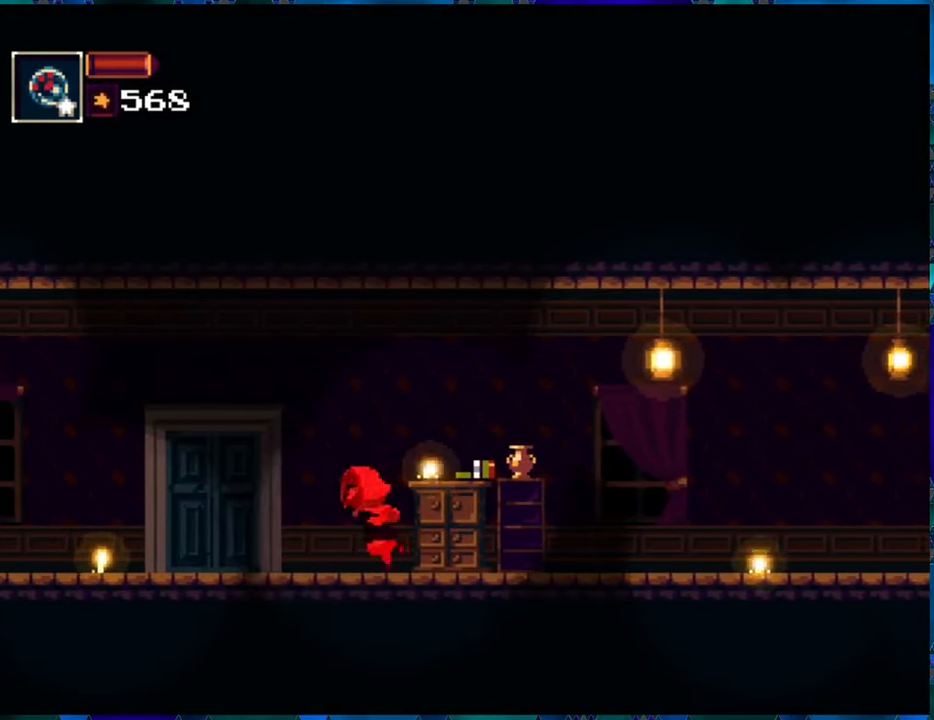
{"buttons": ["R1", "DPAD_LEFT"], "left_stick": "center", "right_stick": "center", "events": []}
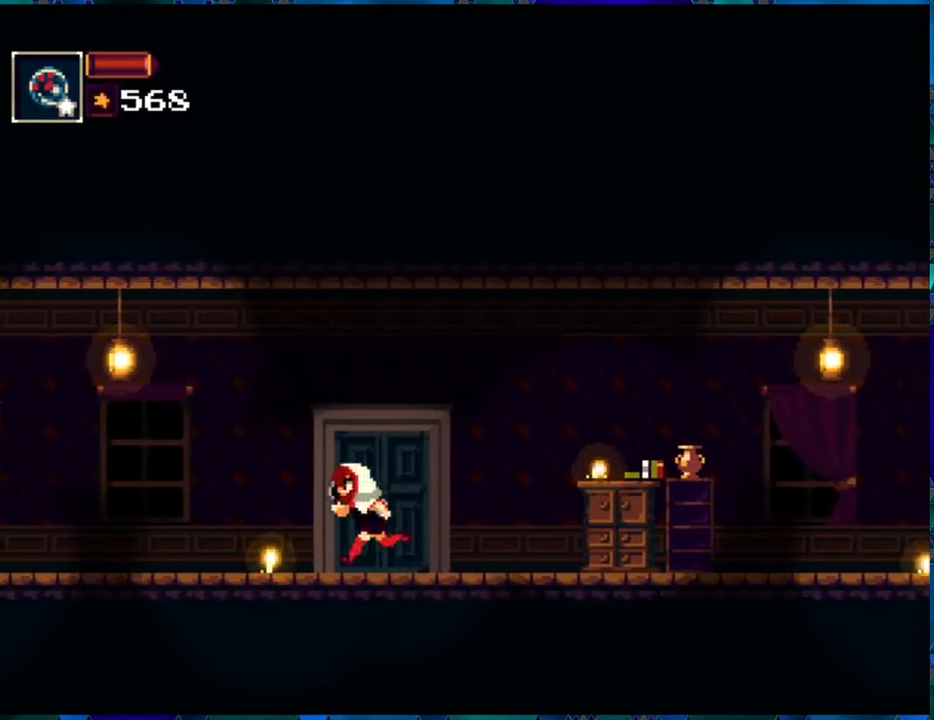
{"buttons": ["R1", "DPAD_LEFT"], "left_stick": "center", "right_stick": "center", "events": []}
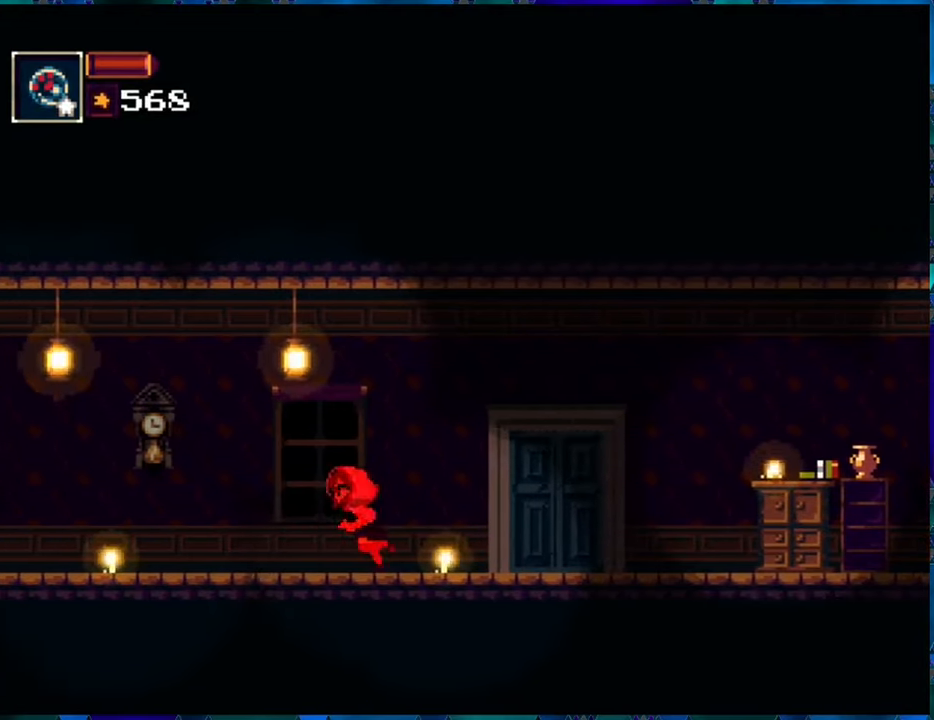
{"buttons": ["R1", "DPAD_LEFT"], "left_stick": "center", "right_stick": "center", "events": []}
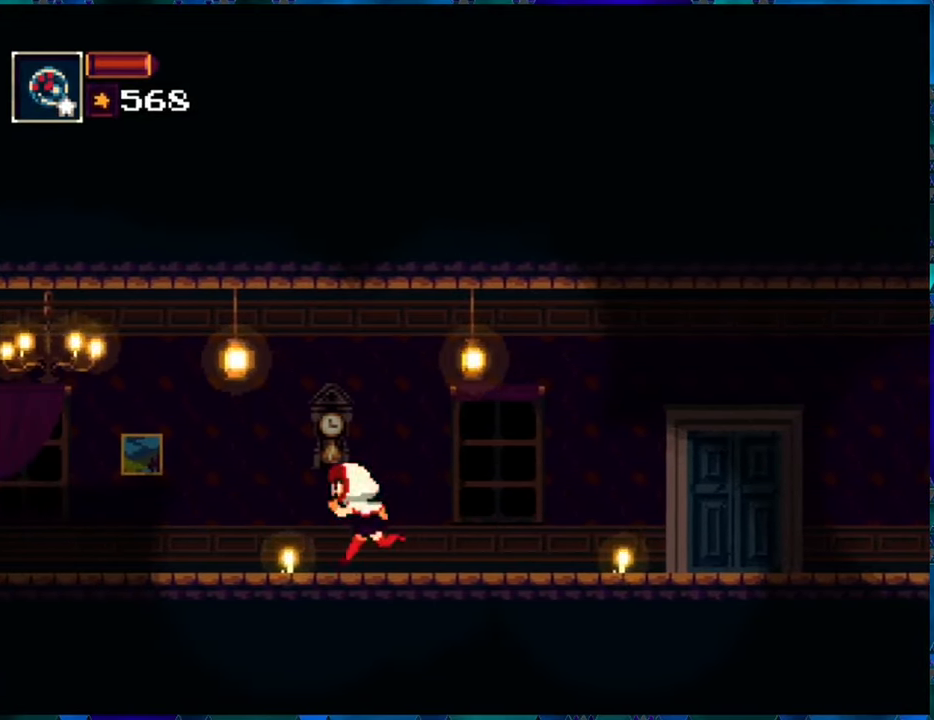
{"buttons": ["R1", "DPAD_LEFT"], "left_stick": "center", "right_stick": "center", "events": []}
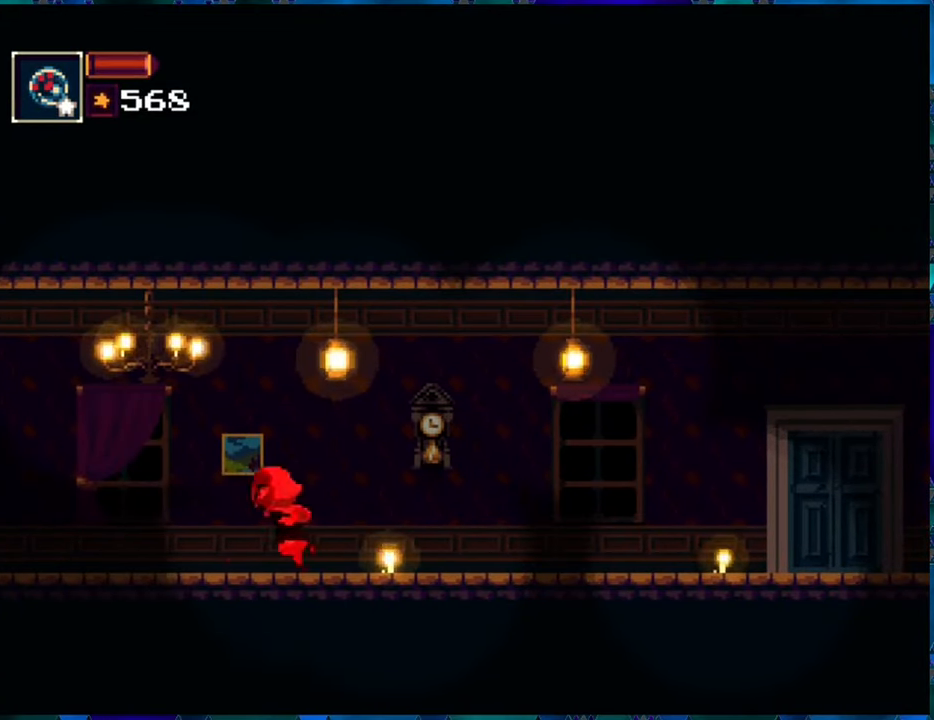
{"buttons": ["R1", "DPAD_LEFT"], "left_stick": "center", "right_stick": "center", "events": []}
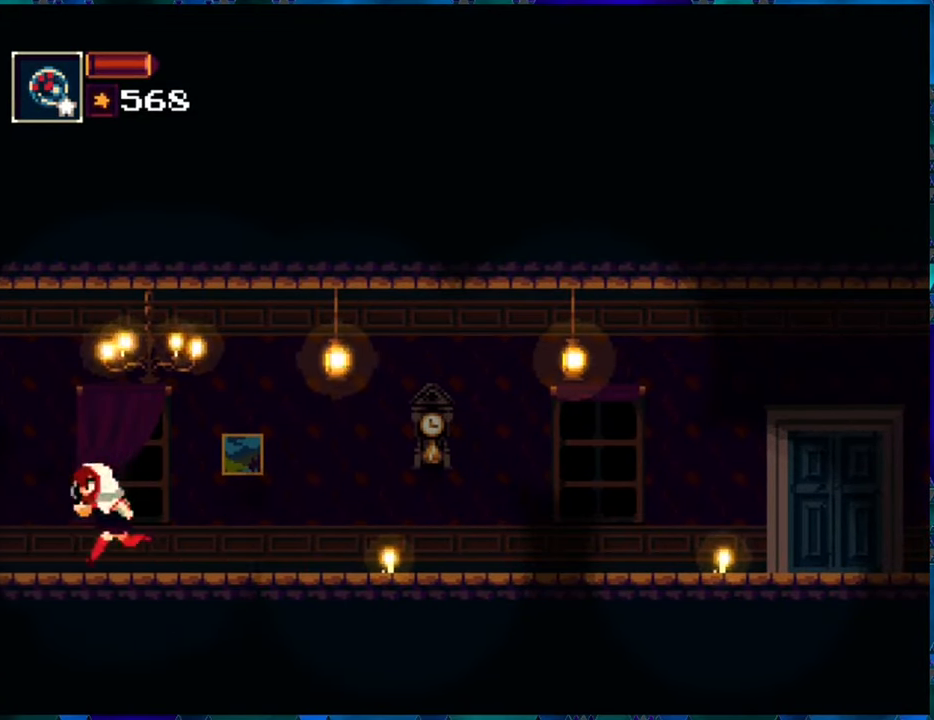
{"buttons": ["R1"], "left_stick": "center", "right_stick": "center", "events": [[450, "DPAD_LEFT", "up"]]}
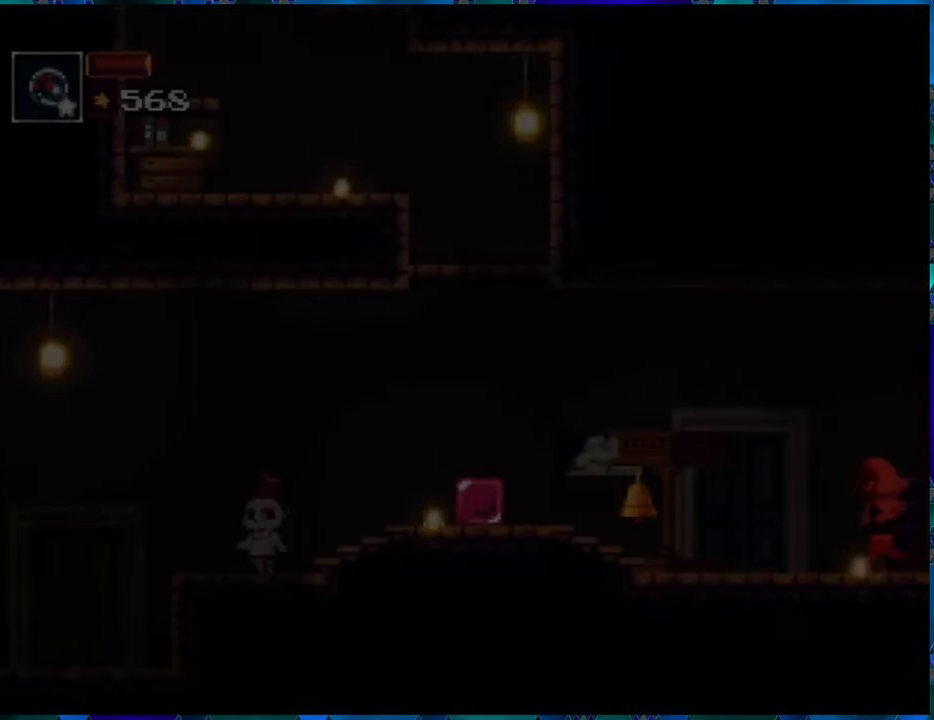
{"buttons": ["R1"], "left_stick": "center", "right_stick": "center", "events": []}
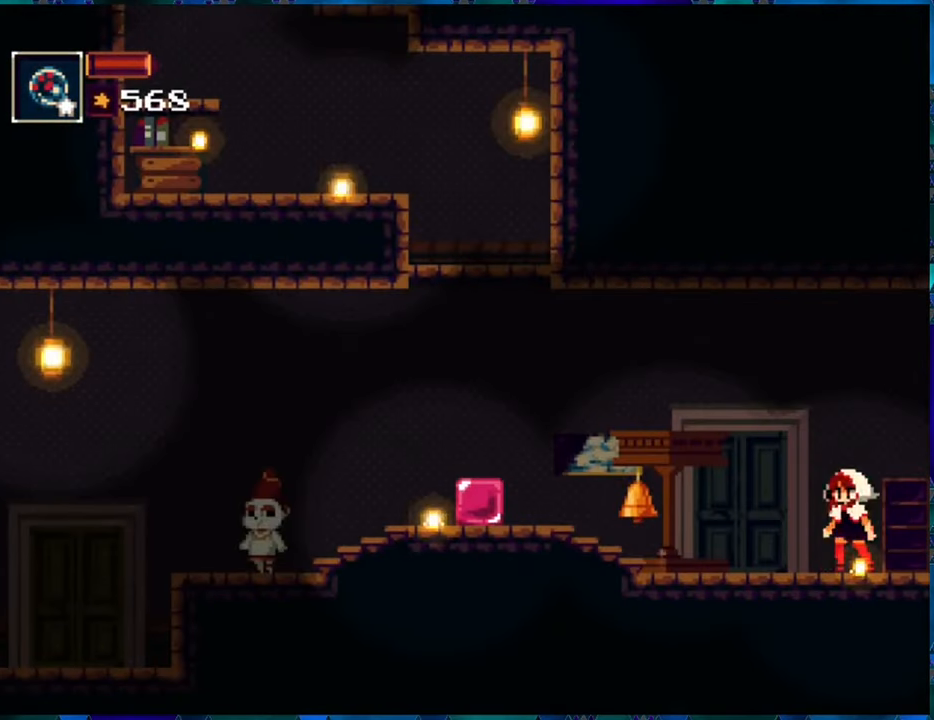
{"buttons": ["B", "R1", "DPAD_LEFT"], "left_stick": "center", "right_stick": "center", "events": [[117, "DPAD_LEFT", "down"], [500, "B", "down"]]}
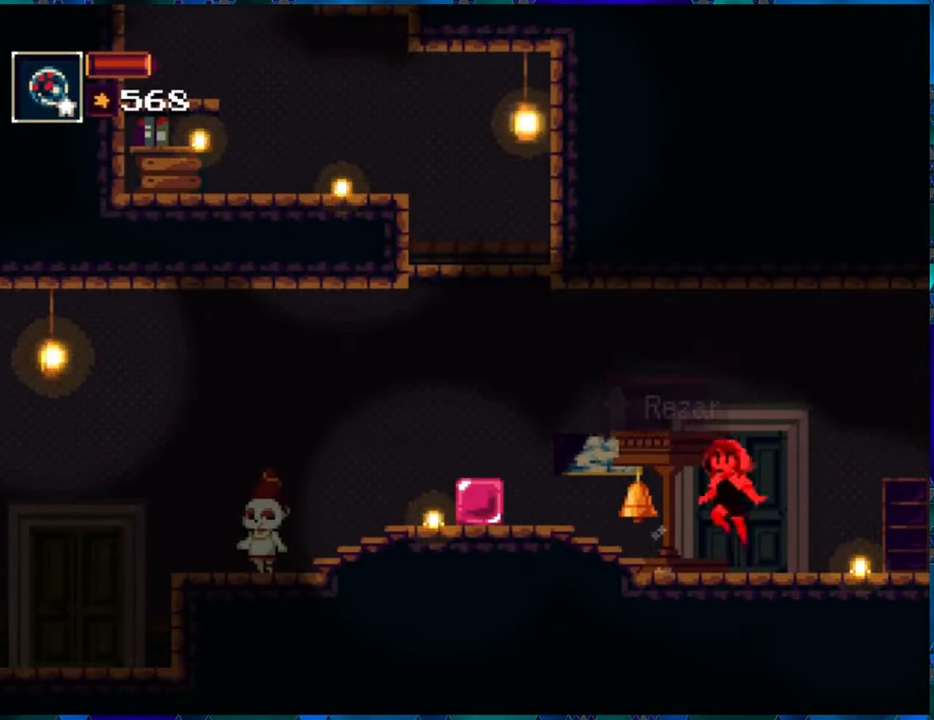
{"buttons": ["R1"], "left_stick": "center", "right_stick": "center", "events": [[117, "B", "up"], [200, "DPAD_LEFT", "up"]]}
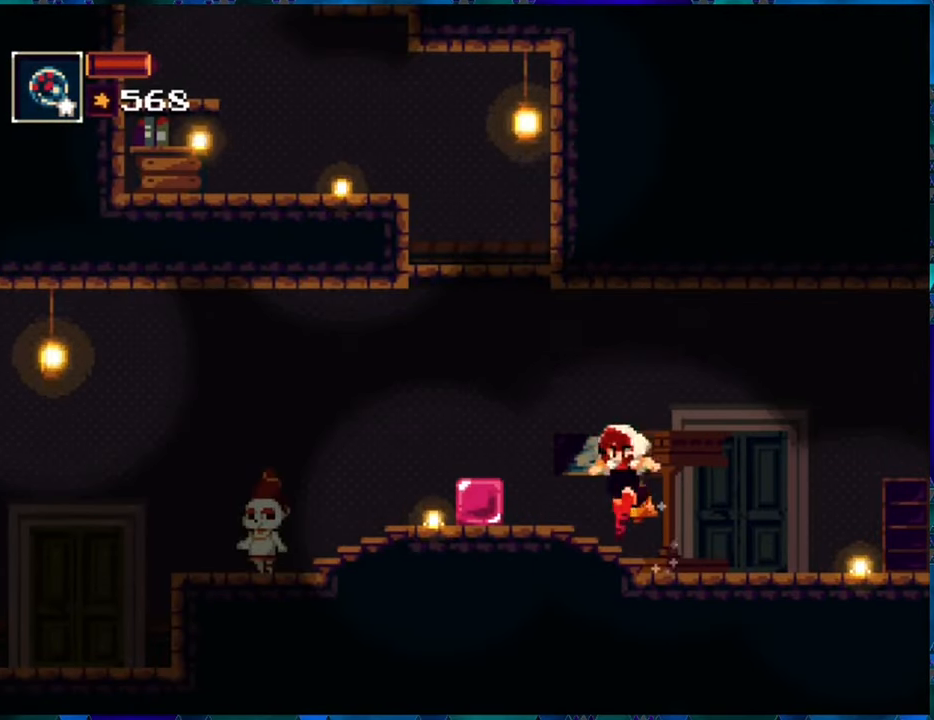
{"buttons": ["R1"], "left_stick": "center", "right_stick": "center", "events": [[100, "Y", "down"], [150, "Y", "up"], [183, "DPAD_RIGHT", "down"], [267, "DPAD_RIGHT", "up"]]}
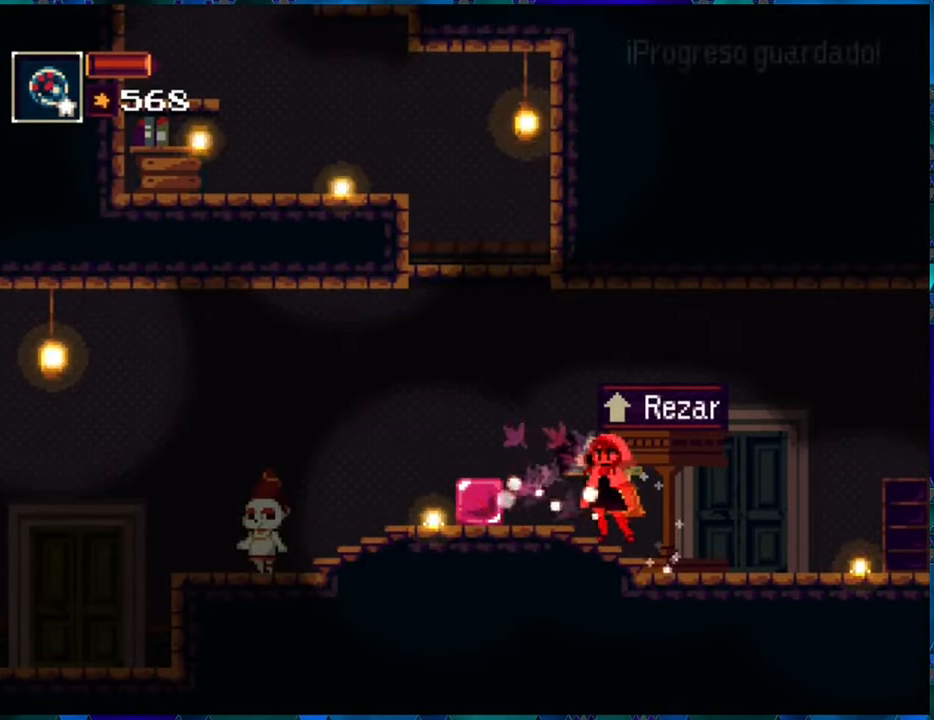
{"buttons": ["B", "R1", "DPAD_LEFT"], "left_stick": "center", "right_stick": "center", "events": [[350, "DPAD_LEFT", "down"], [433, "B", "down"]]}